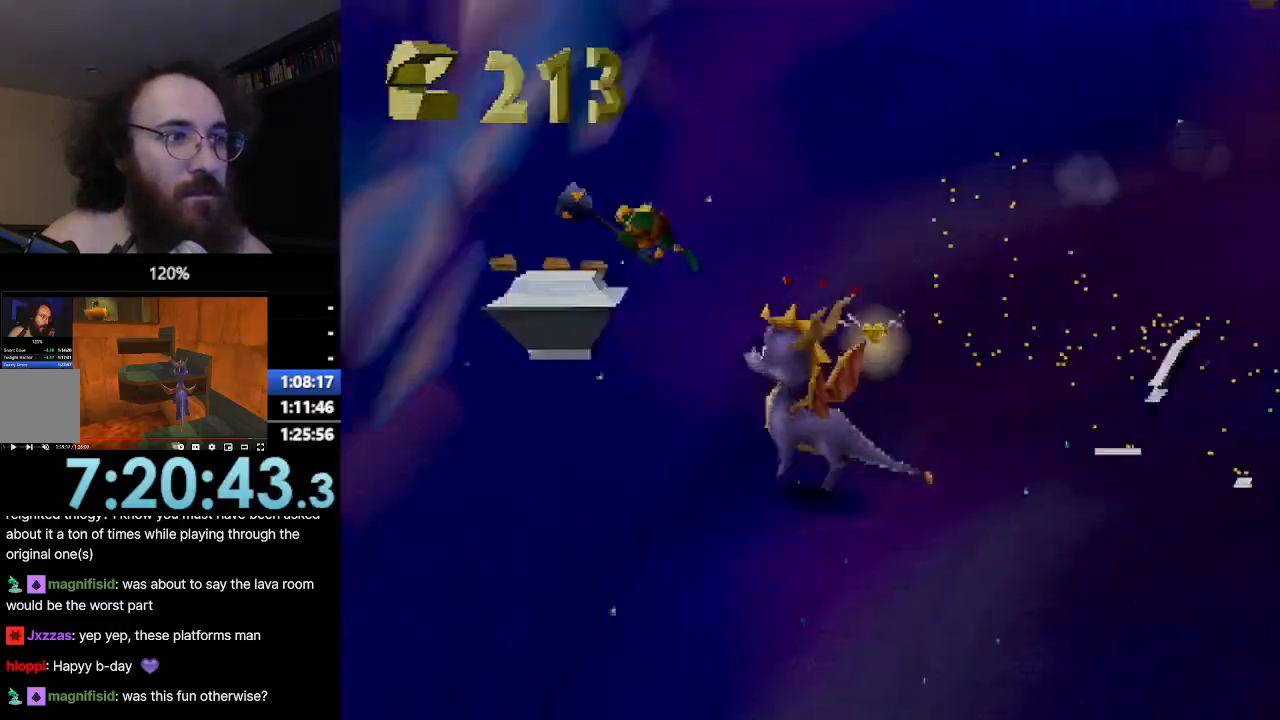
Gameplay with a controller (PlayStation layout); each line is a JSON object with the inputs held at the frame after it. "events" lists button and stick changes between this image and that frame as [ms after this image, input, new state], when the widget could be followed in between. Not read: L3 R2 R3 right_stick.
{"buttons": ["CROSS"], "left_stick": "up", "events": []}
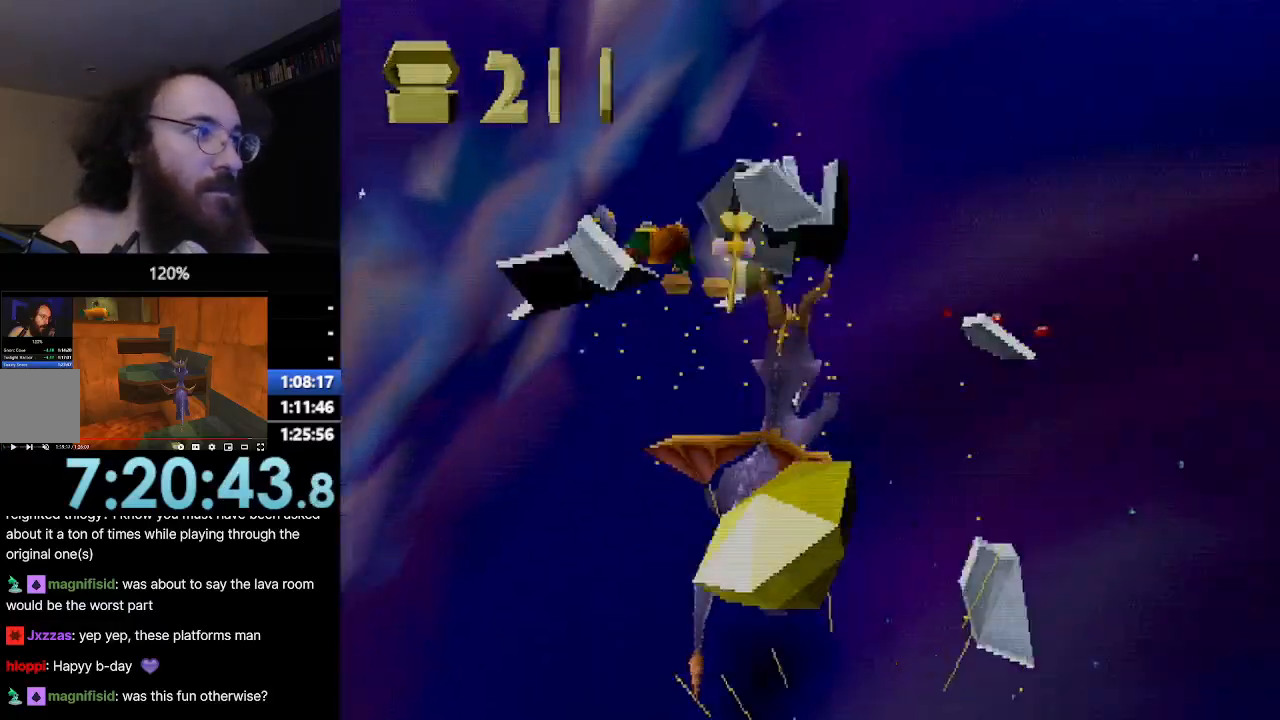
{"buttons": ["CROSS"], "left_stick": "up", "events": []}
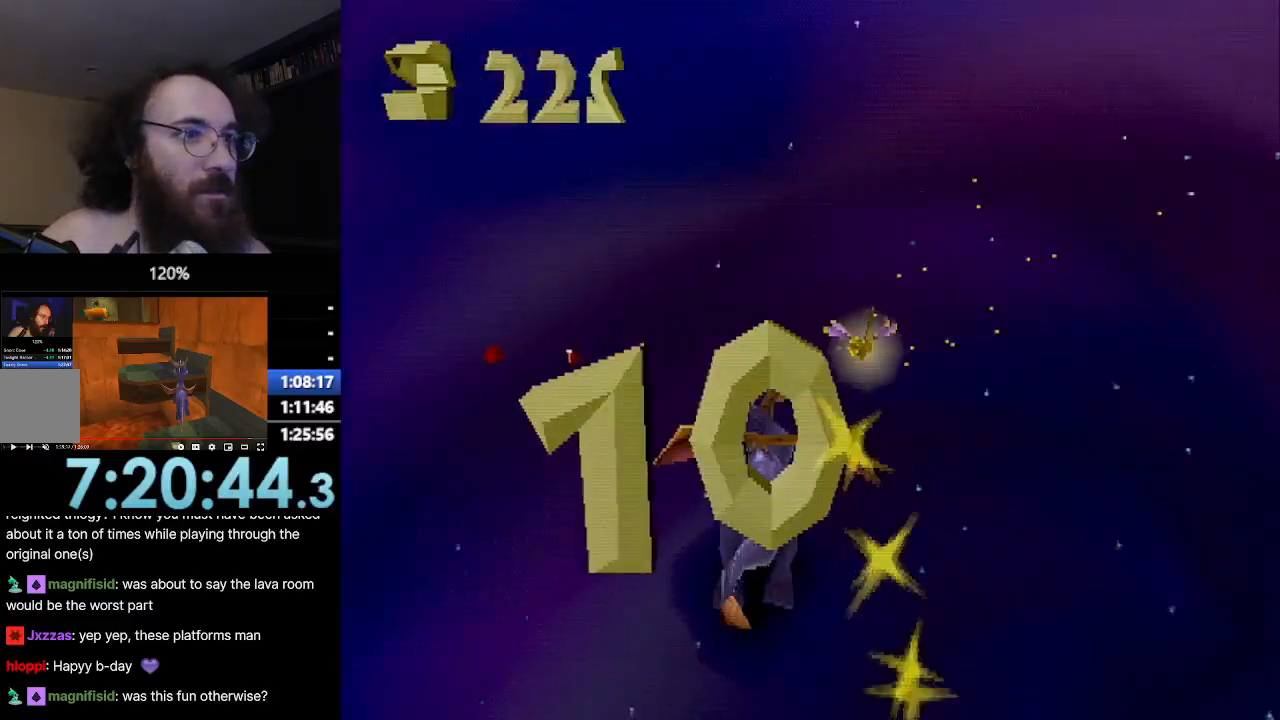
{"buttons": ["CROSS"], "left_stick": "up", "events": []}
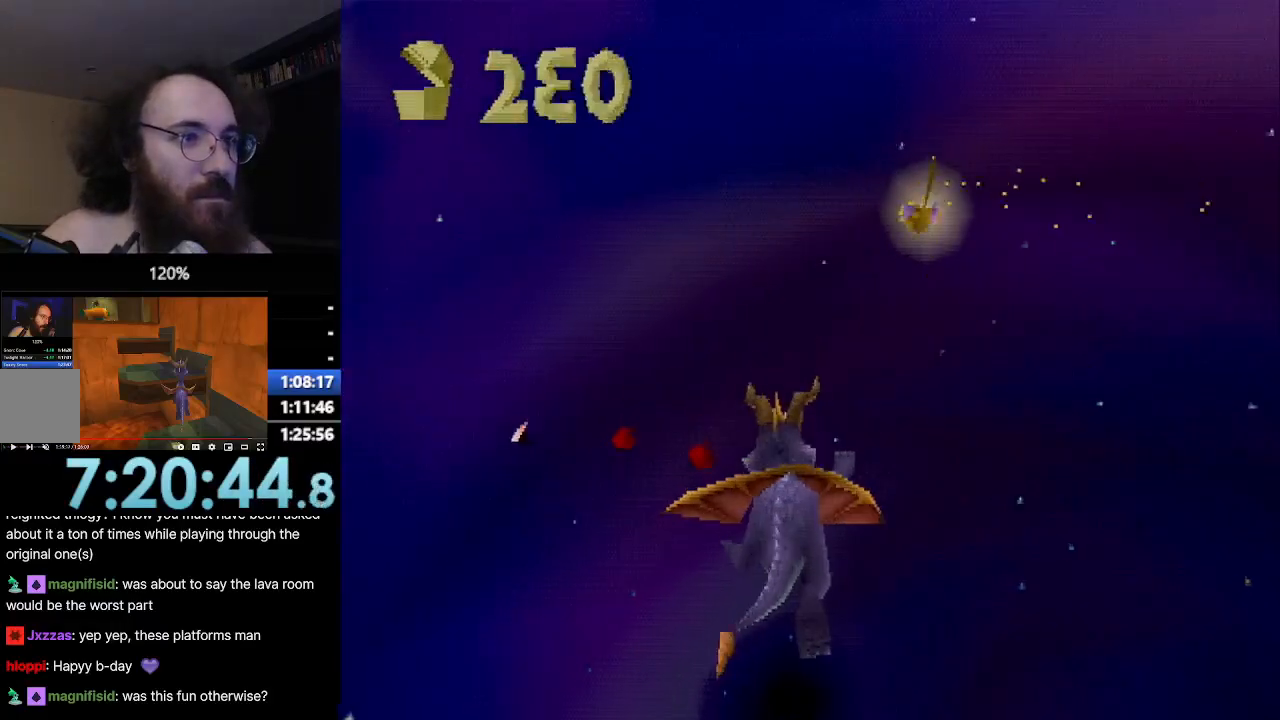
{"buttons": ["CROSS"], "left_stick": "up", "events": []}
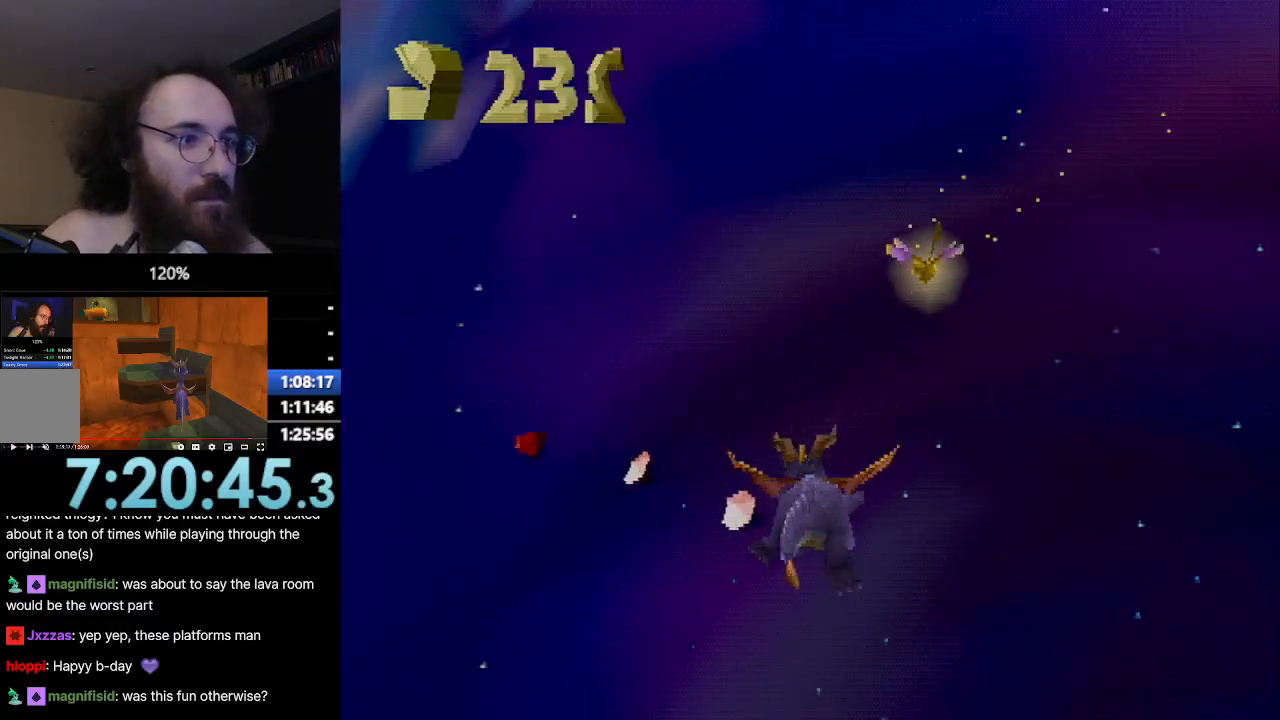
{"buttons": ["CROSS"], "left_stick": "up", "events": []}
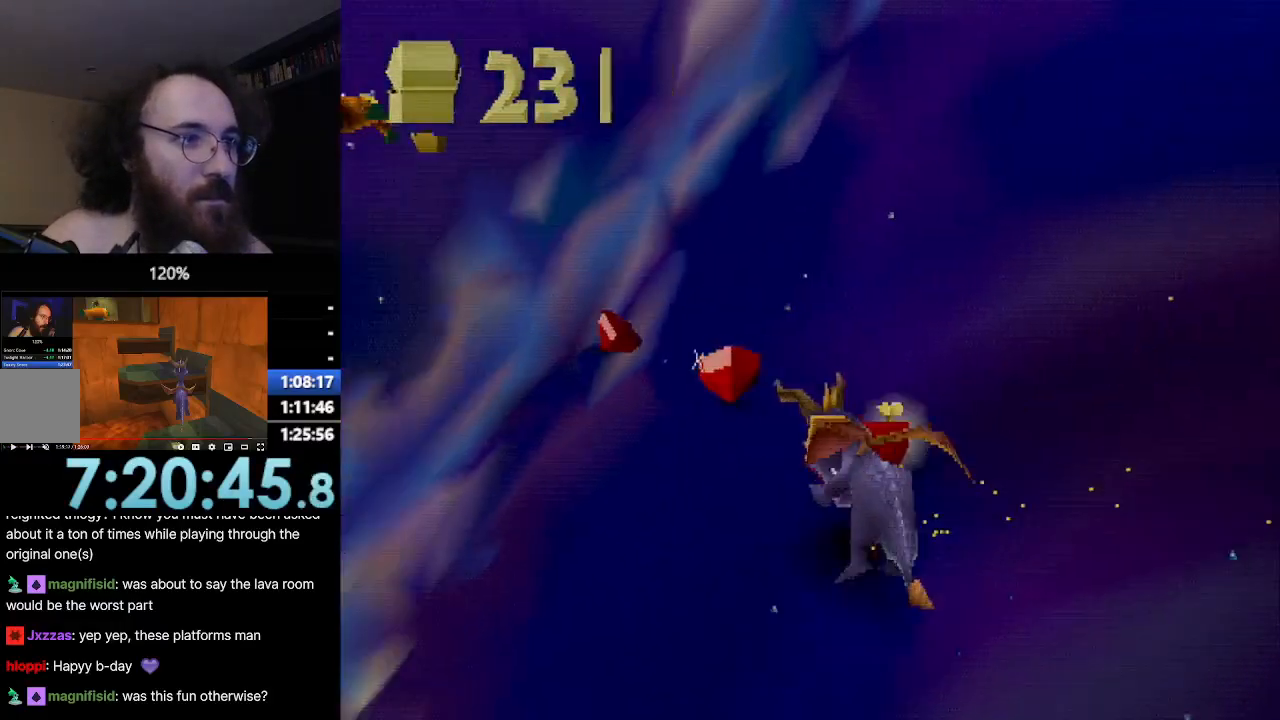
{"buttons": ["CROSS"], "left_stick": "up", "events": []}
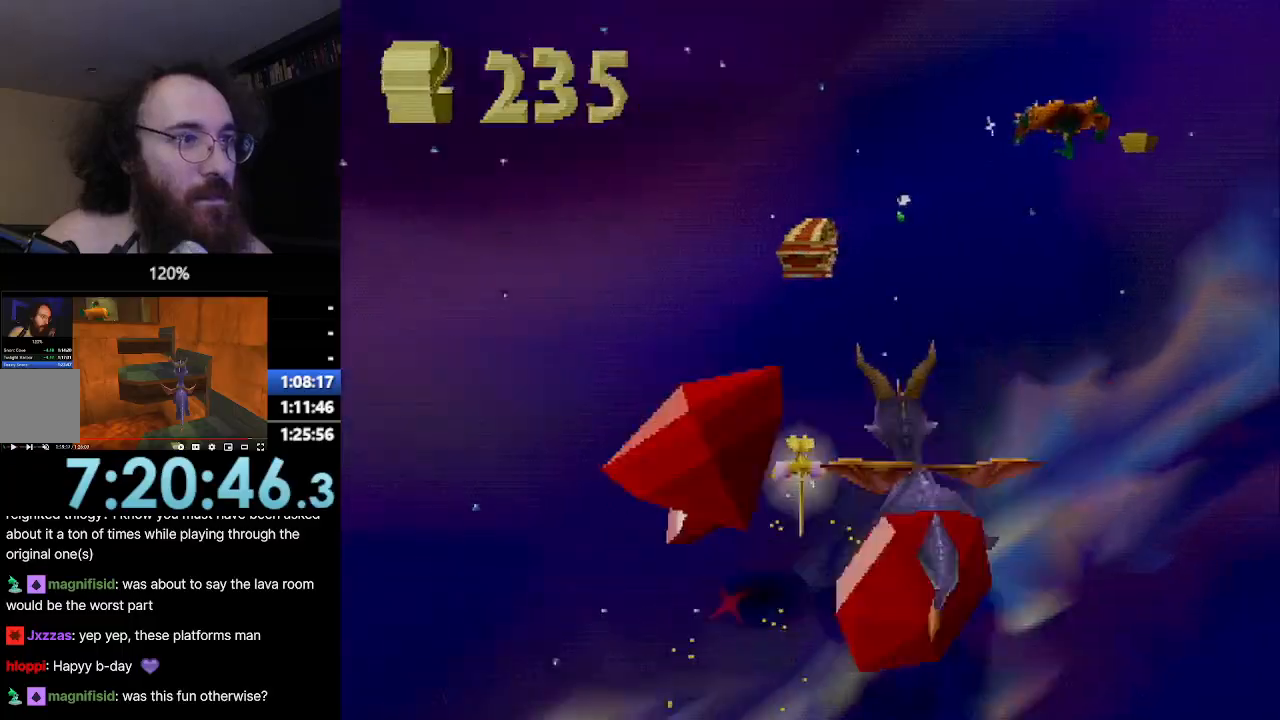
{"buttons": ["CROSS"], "left_stick": "up", "events": []}
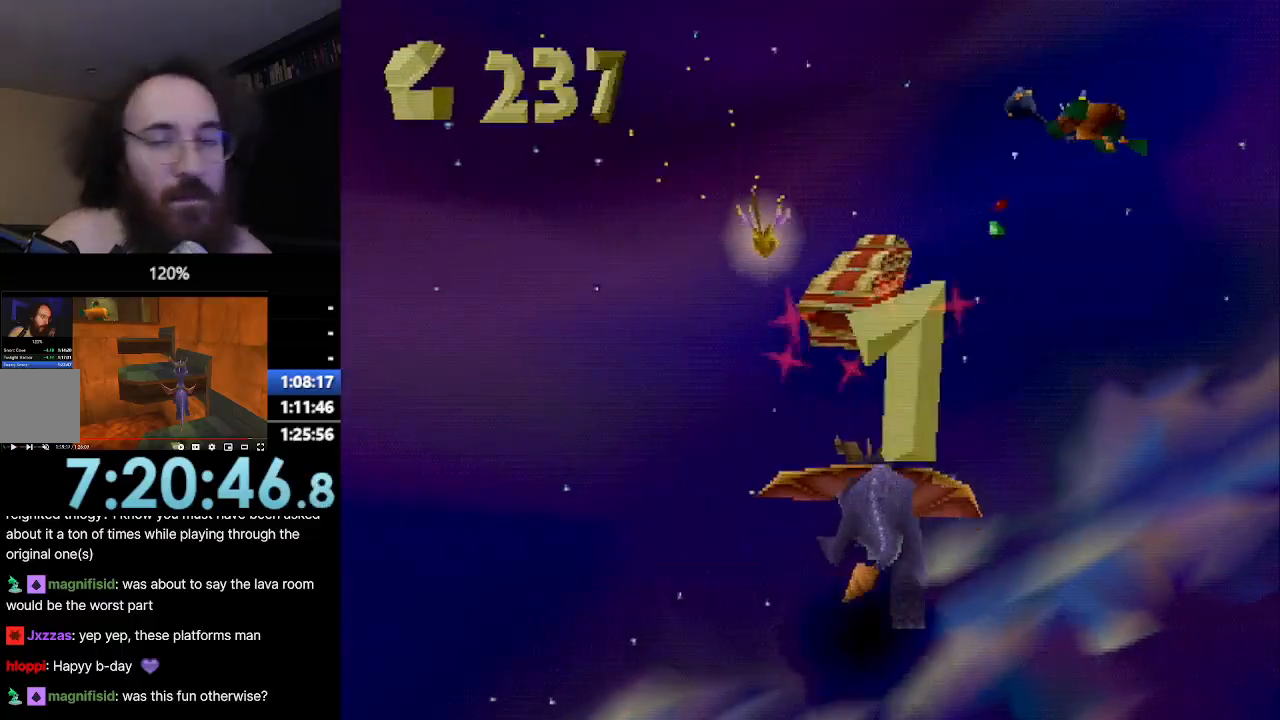
{"buttons": ["CROSS"], "left_stick": "up", "events": []}
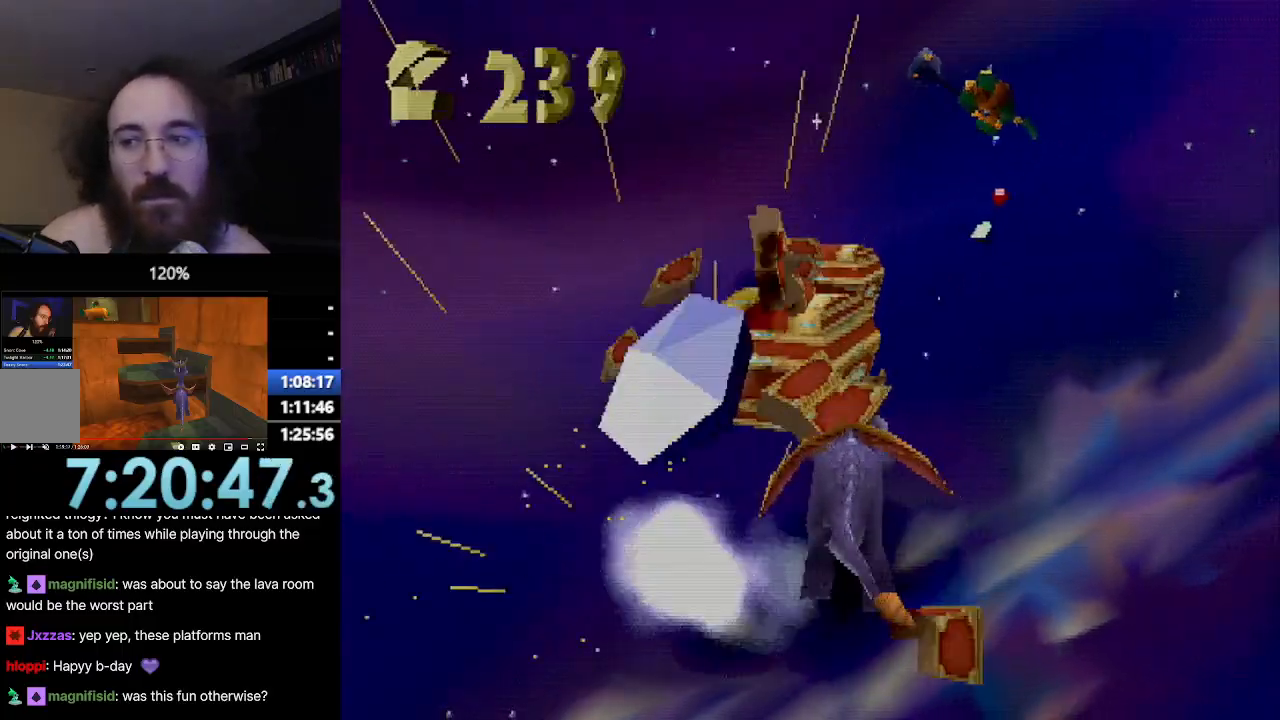
{"buttons": ["CROSS"], "left_stick": "up", "events": []}
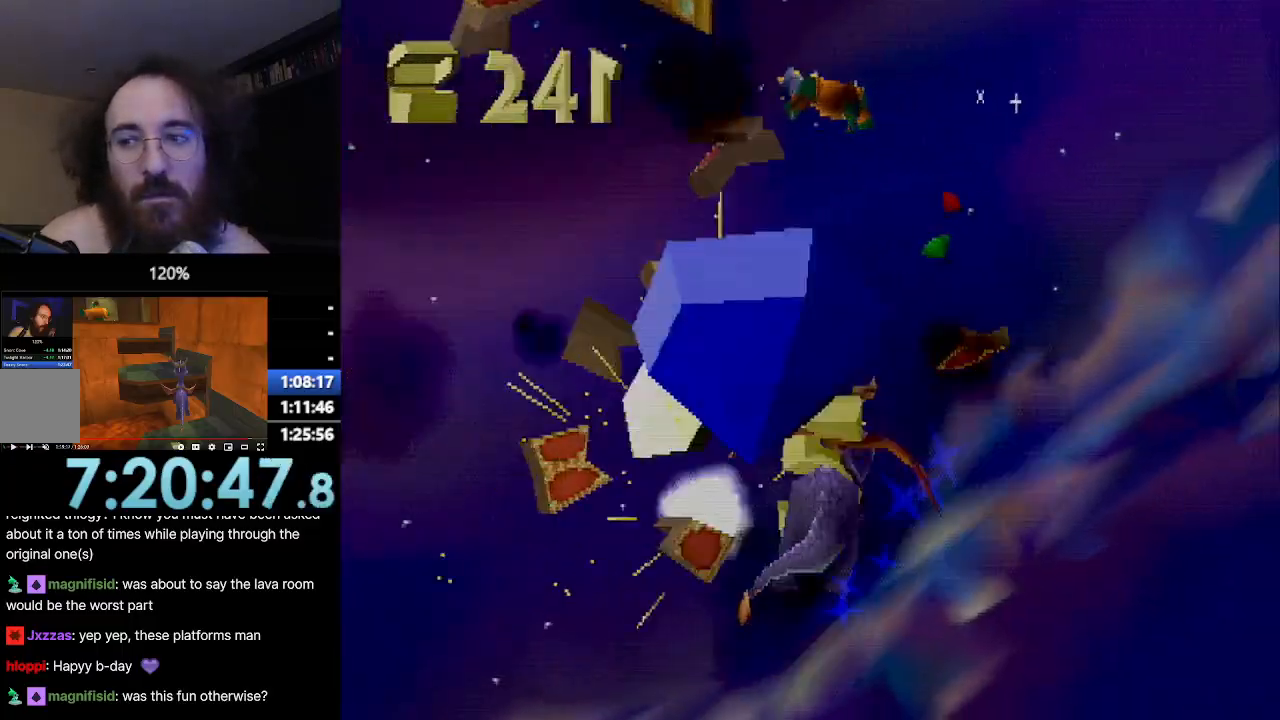
{"buttons": ["CROSS"], "left_stick": "up", "events": []}
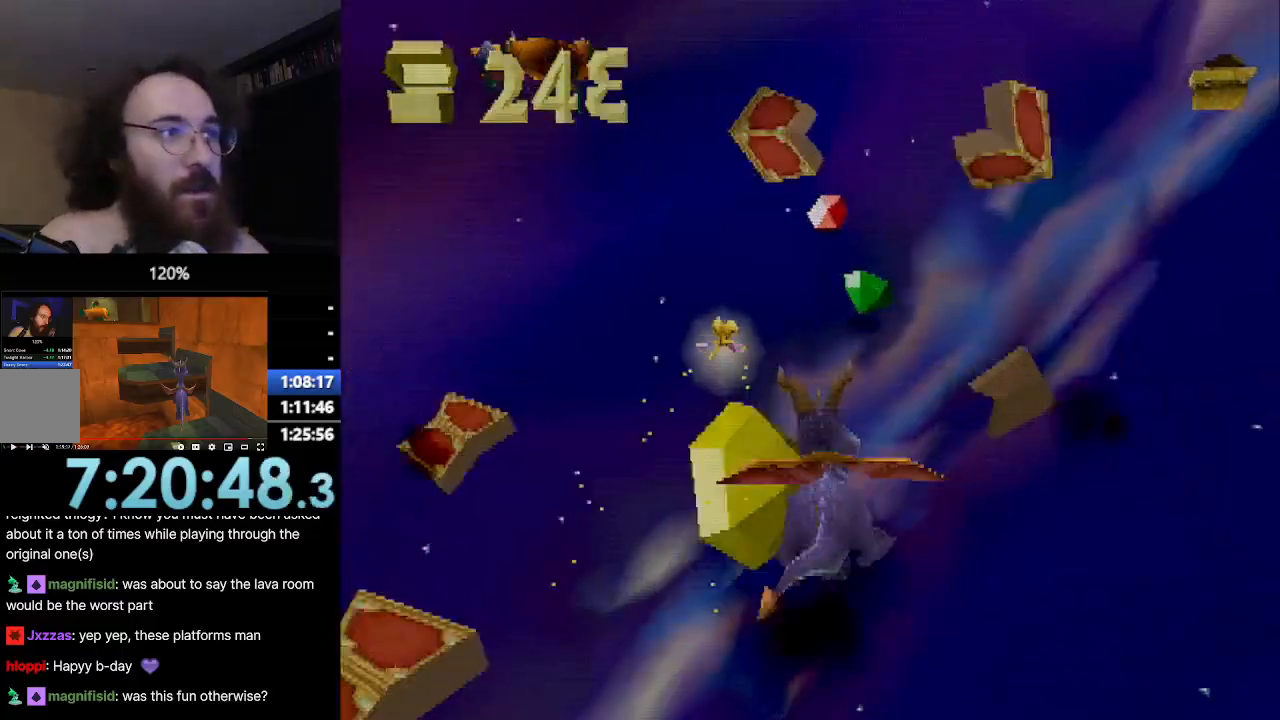
{"buttons": ["CROSS"], "left_stick": "up", "events": []}
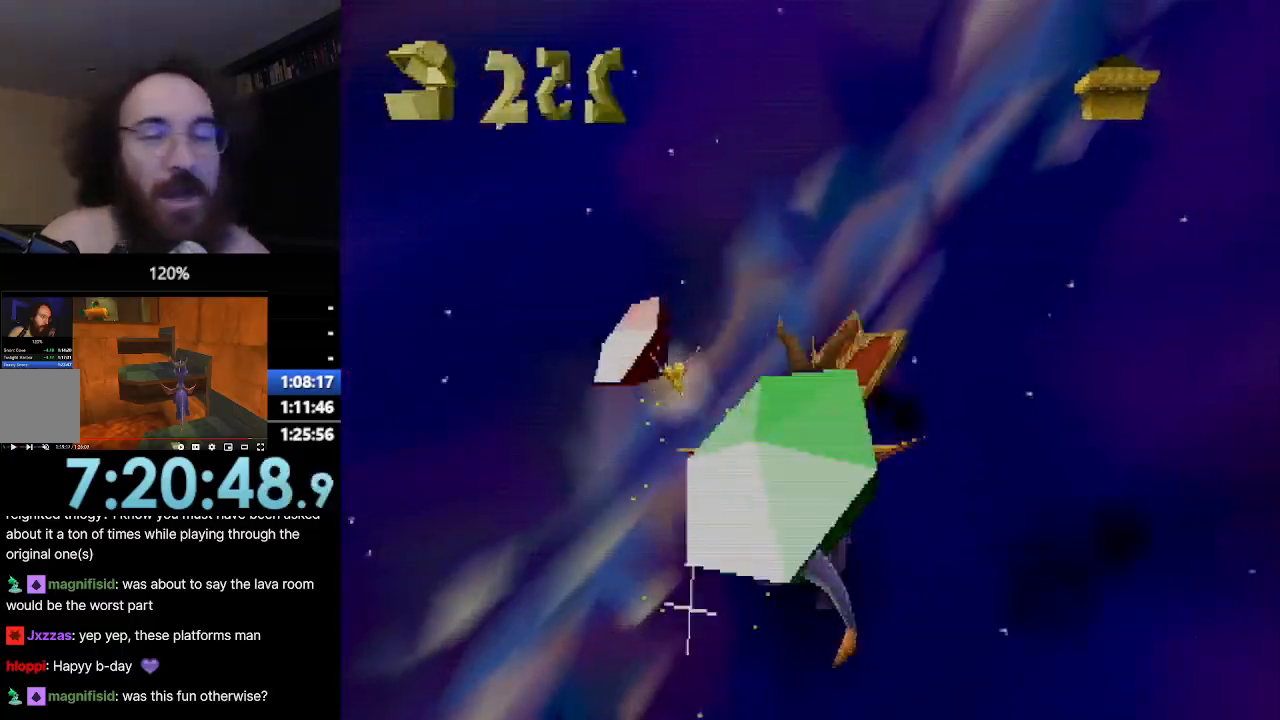
{"buttons": ["CROSS"], "left_stick": "up", "events": []}
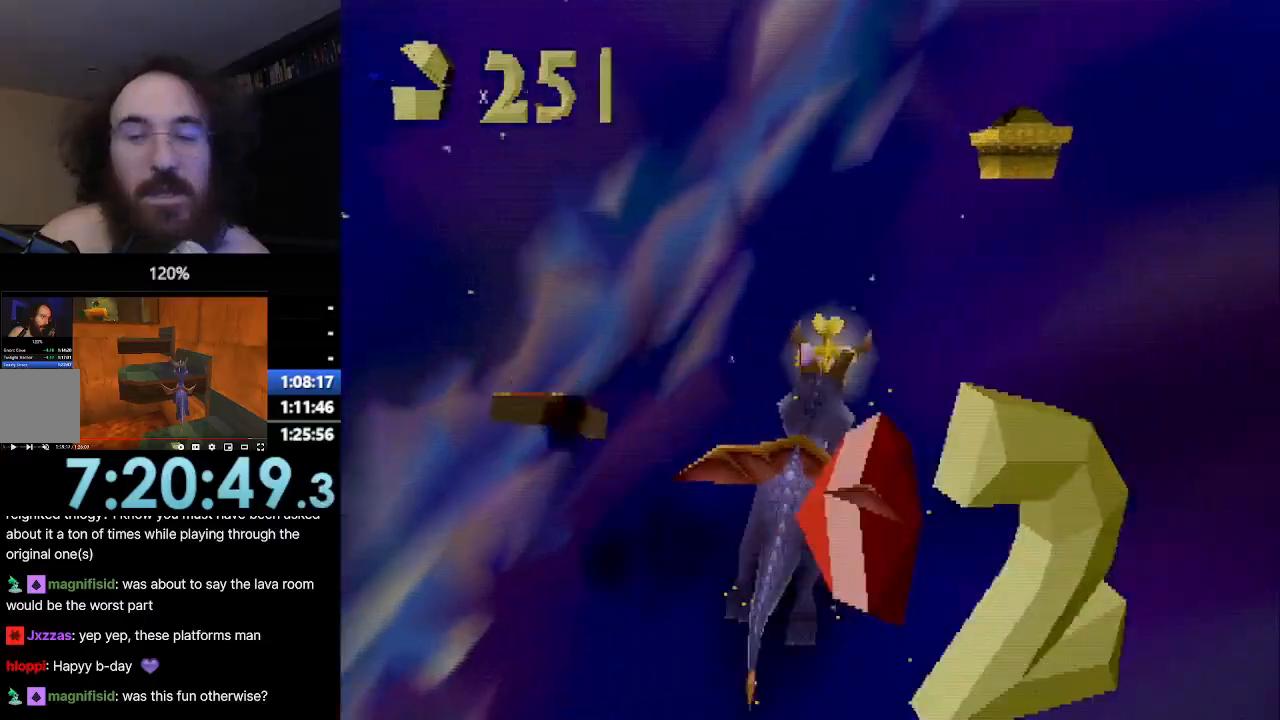
{"buttons": ["CROSS"], "left_stick": "up", "events": []}
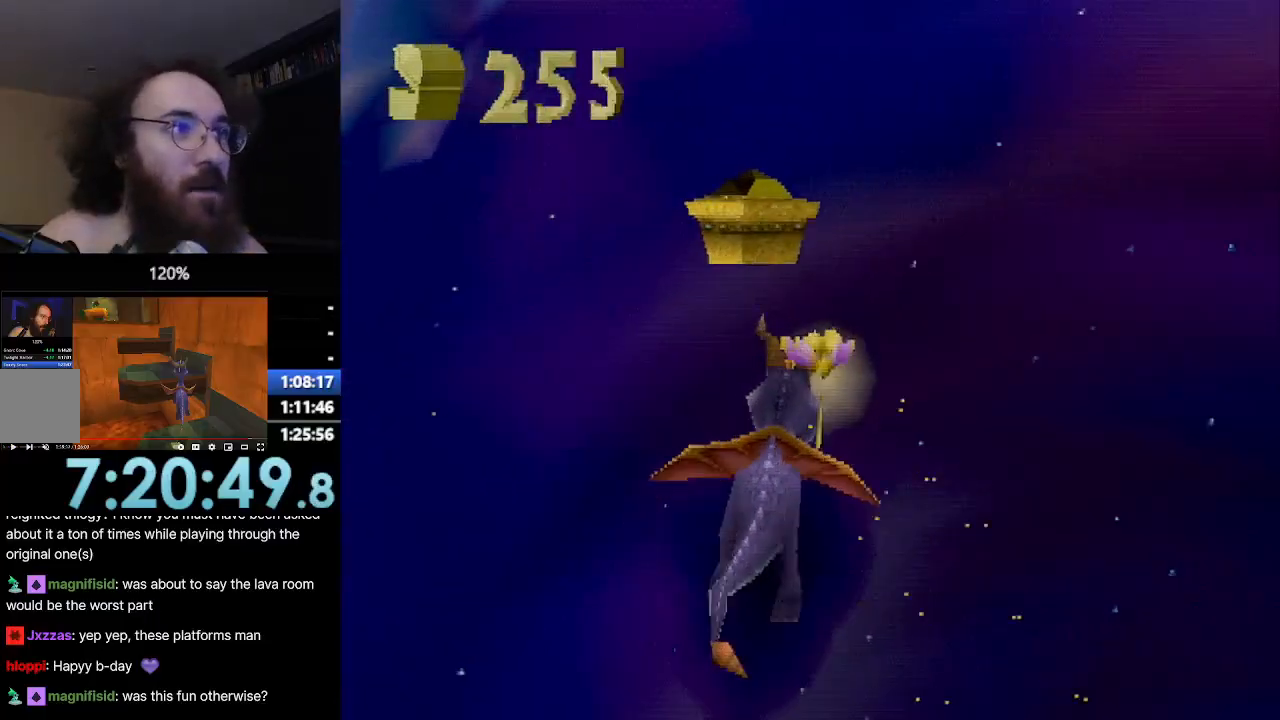
{"buttons": ["CROSS"], "left_stick": "up", "events": []}
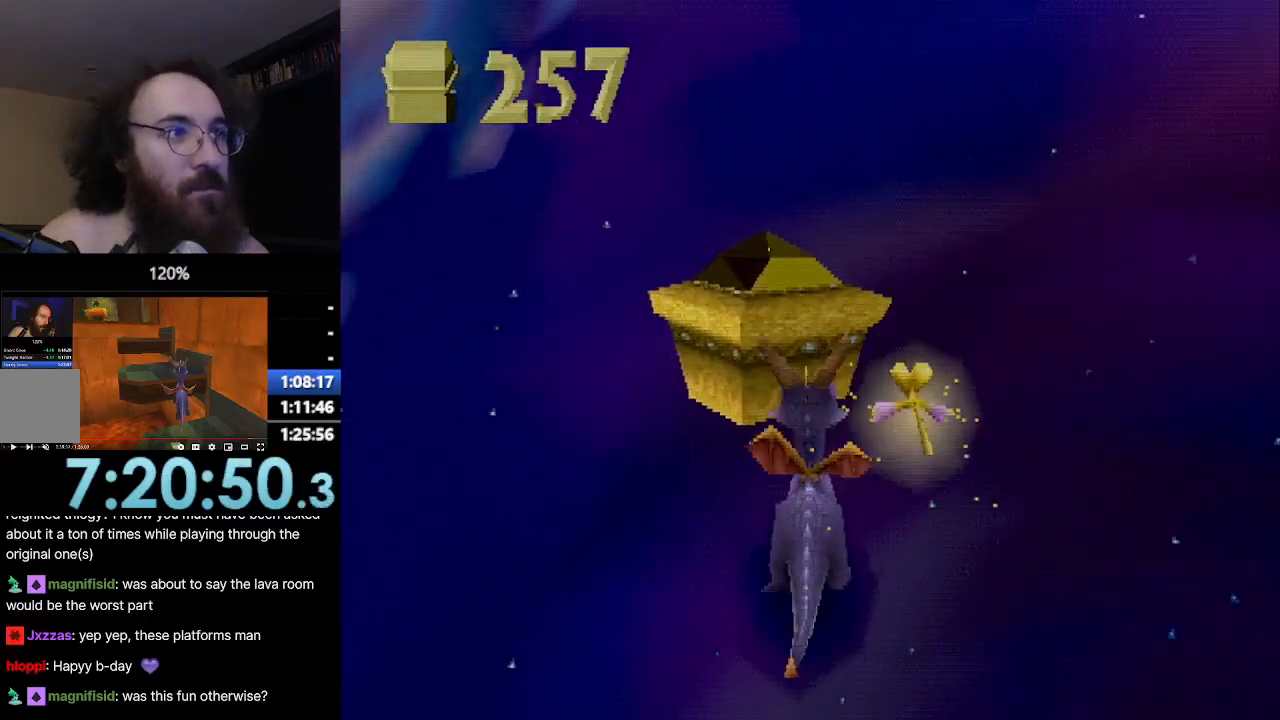
{"buttons": ["CROSS"], "left_stick": "up", "events": []}
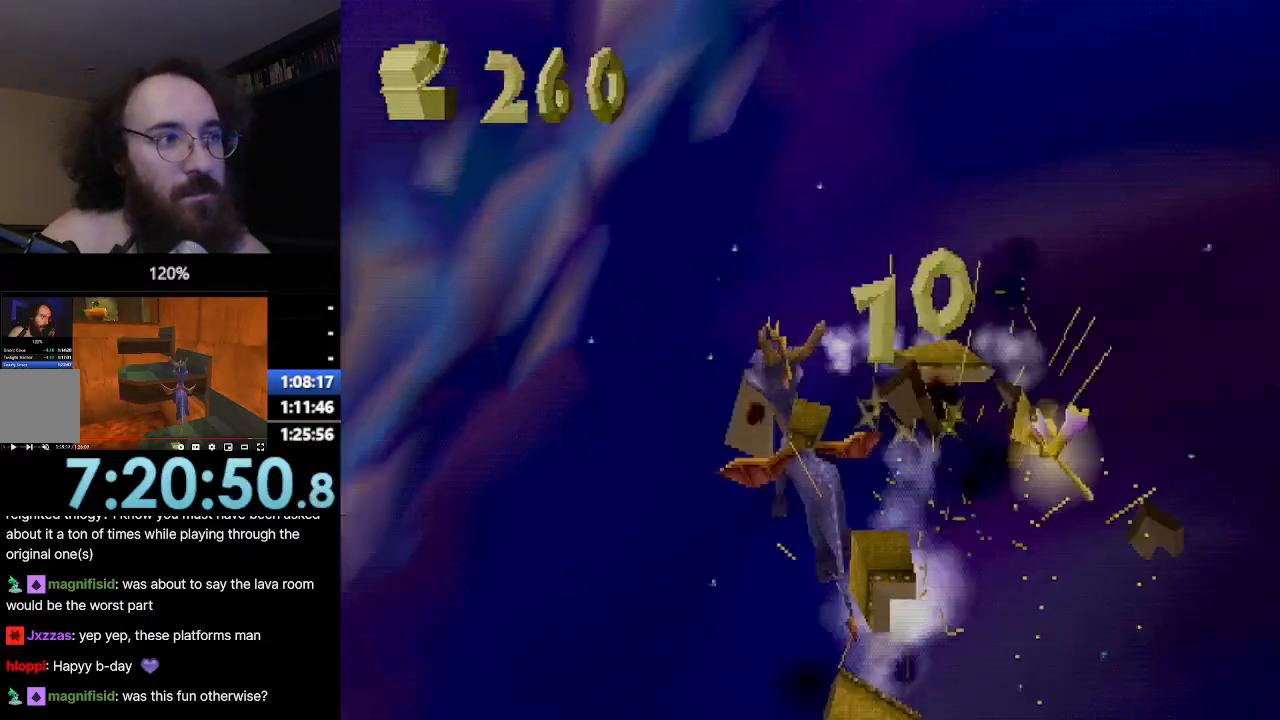
{"buttons": ["CROSS"], "left_stick": "up", "events": []}
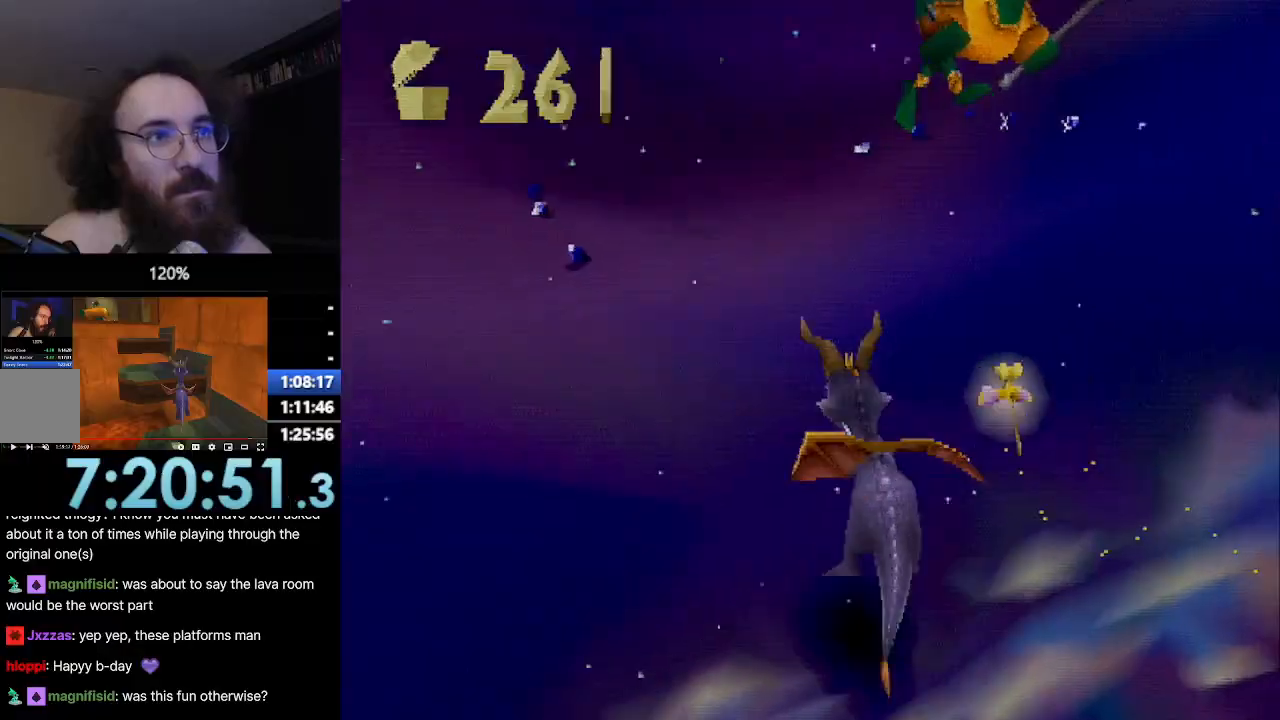
{"buttons": ["CROSS"], "left_stick": "up", "events": []}
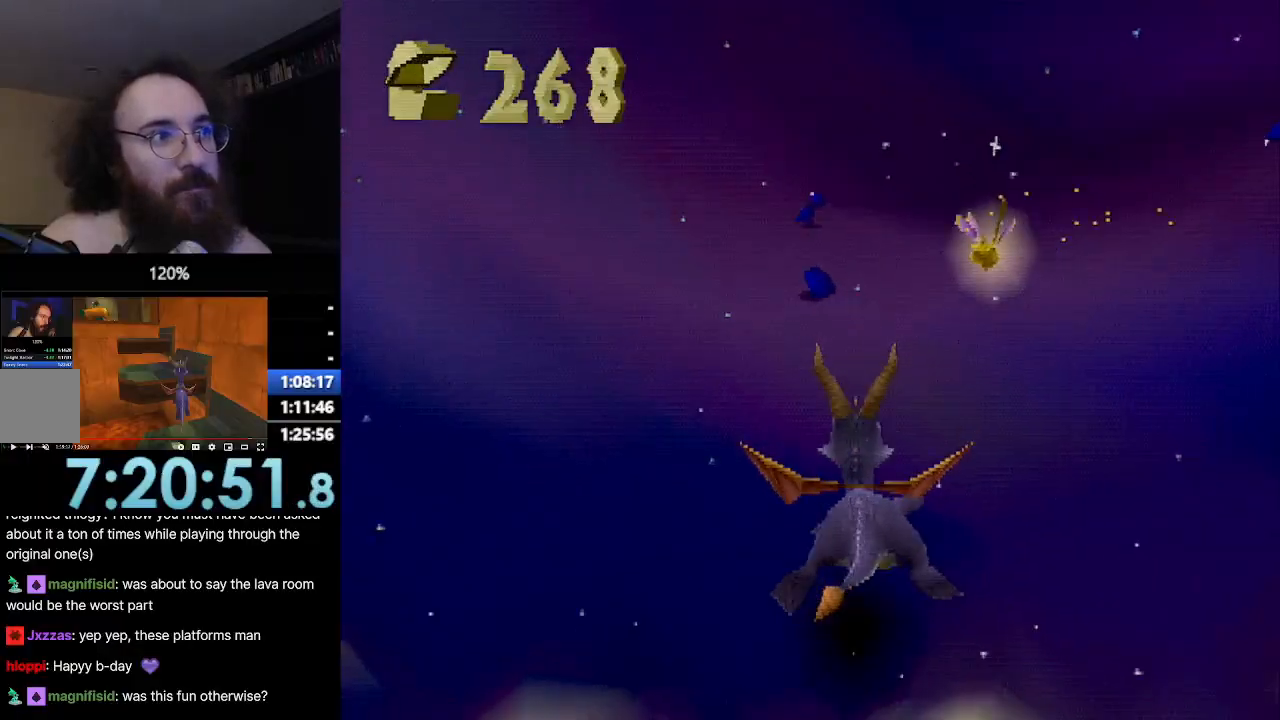
{"buttons": ["CROSS"], "left_stick": "up", "events": []}
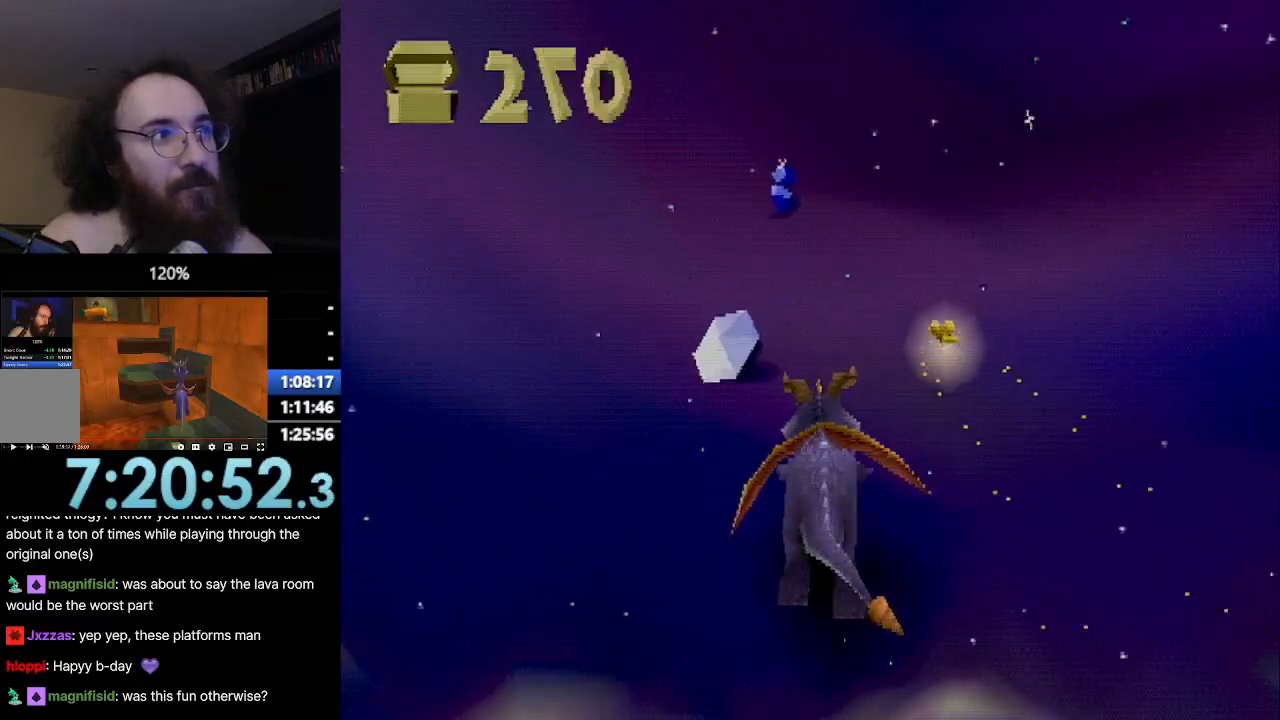
{"buttons": ["CROSS"], "left_stick": "up", "events": []}
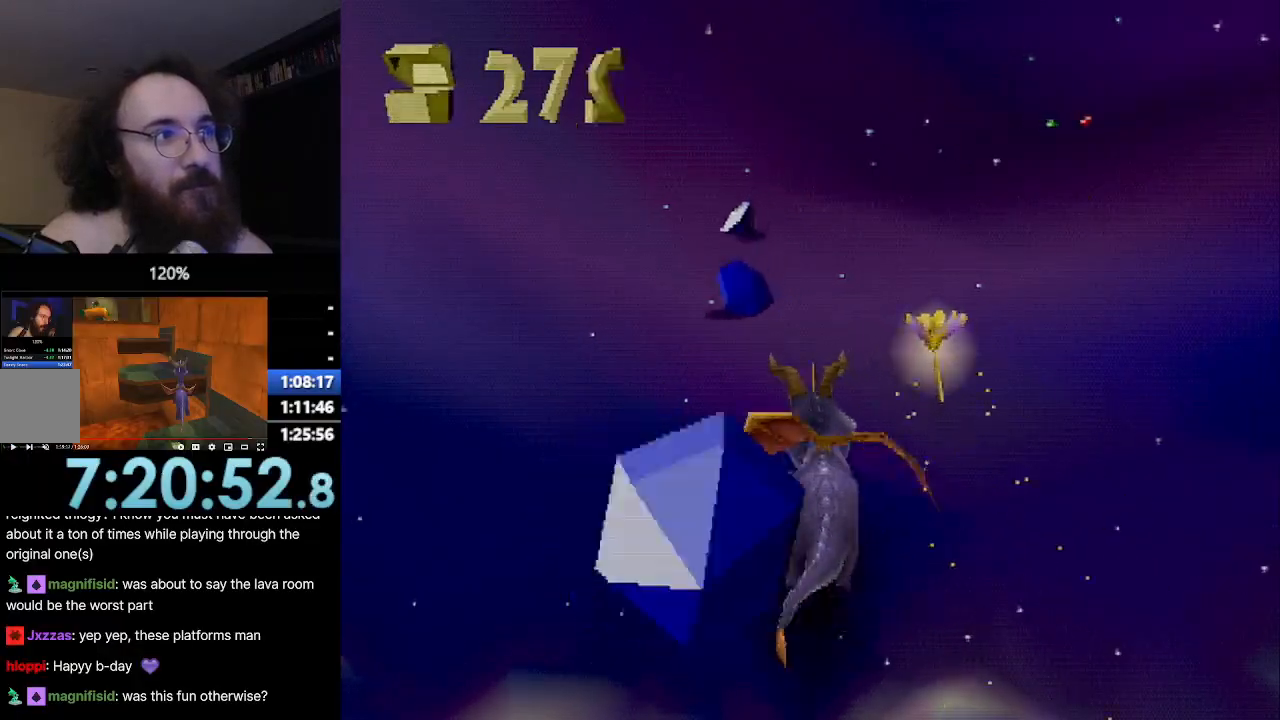
{"buttons": ["CROSS"], "left_stick": "up", "events": []}
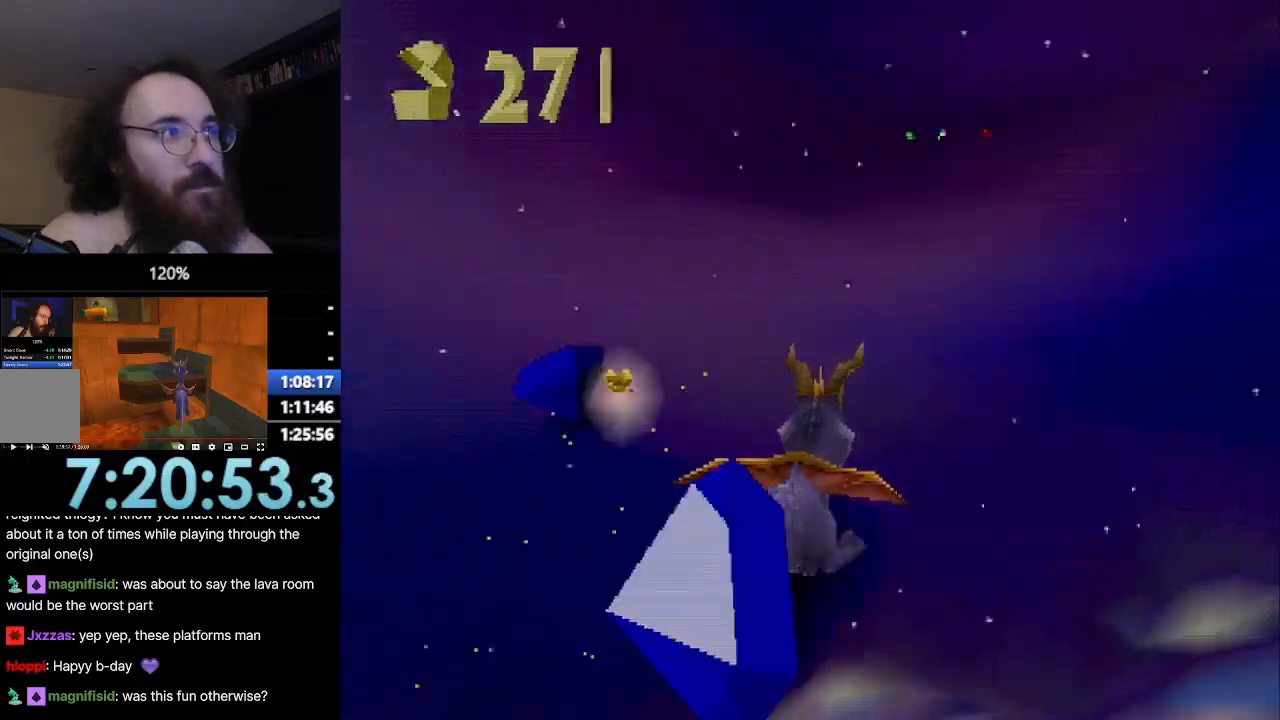
{"buttons": ["CROSS"], "left_stick": "up", "events": []}
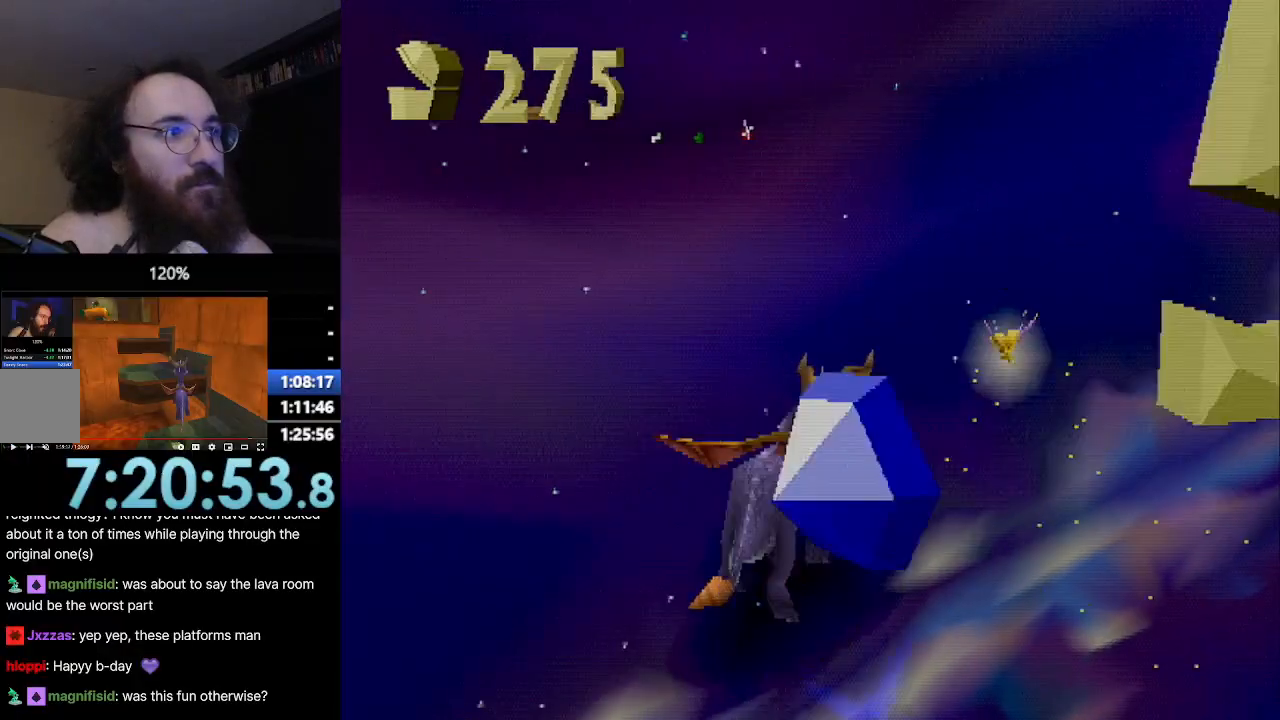
{"buttons": ["CROSS"], "left_stick": "up", "events": []}
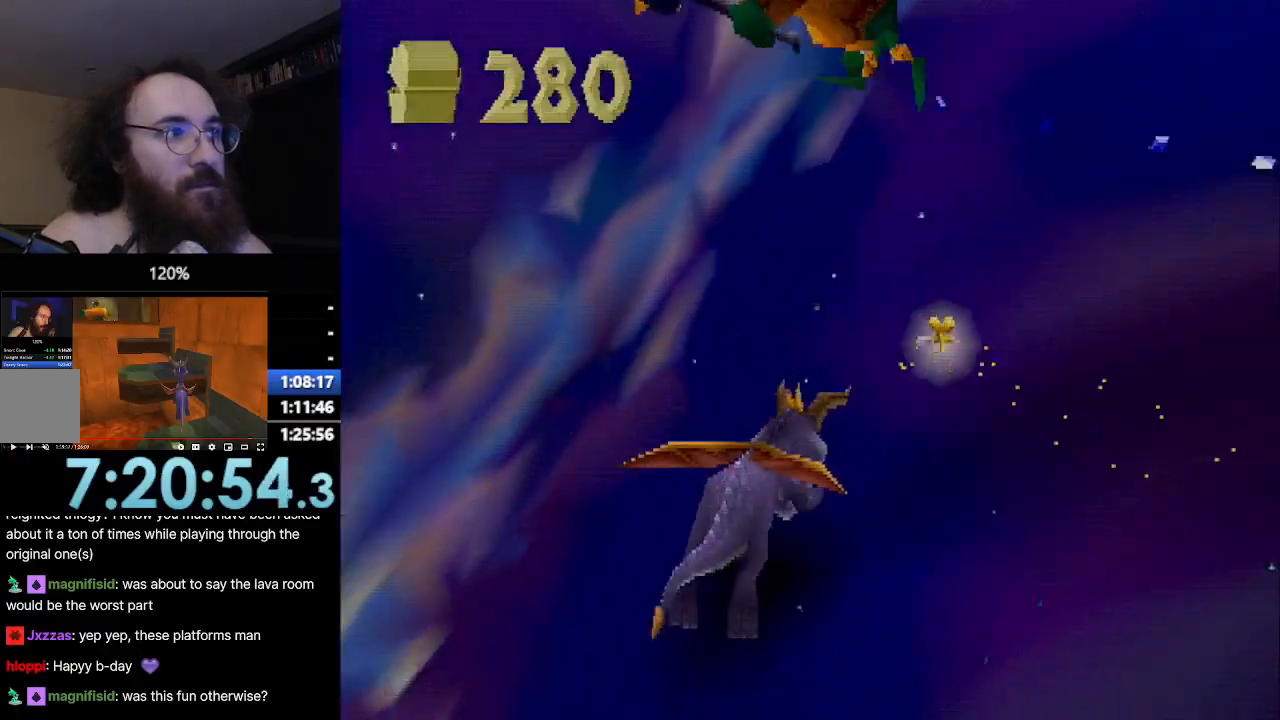
{"buttons": ["CROSS"], "left_stick": "up", "events": []}
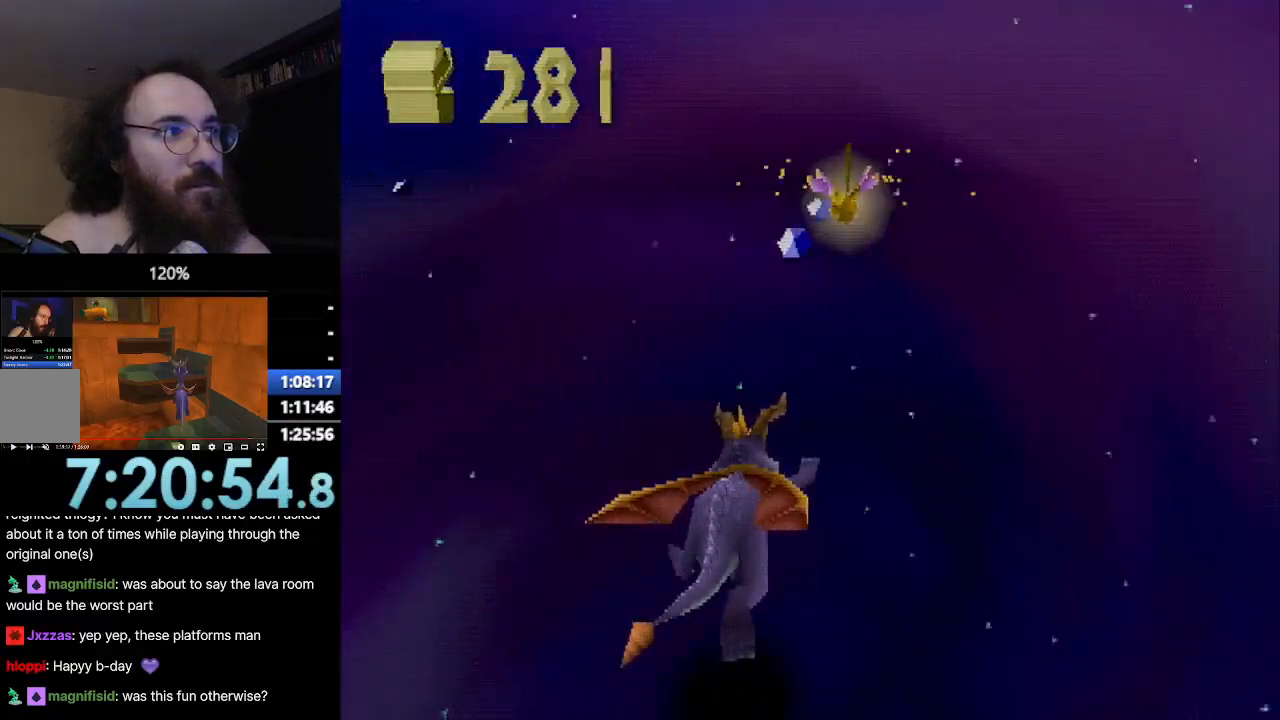
{"buttons": ["CROSS"], "left_stick": "up", "events": []}
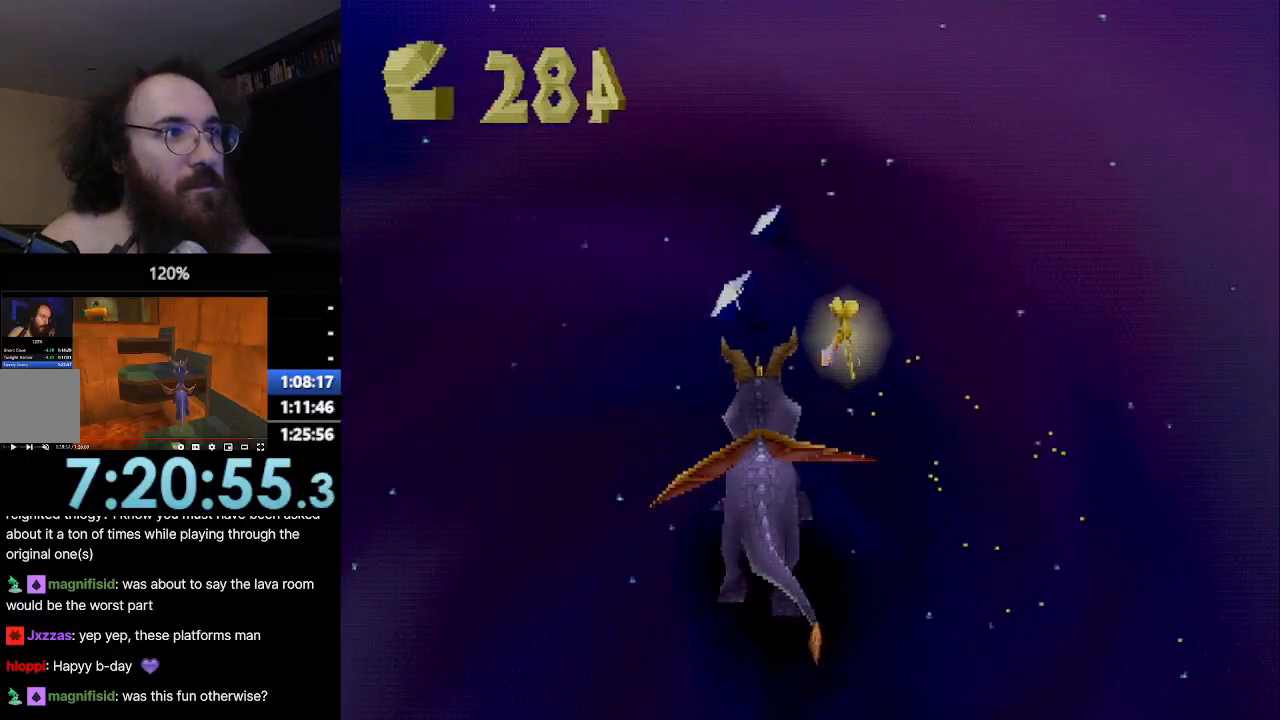
{"buttons": ["CROSS"], "left_stick": "up", "events": []}
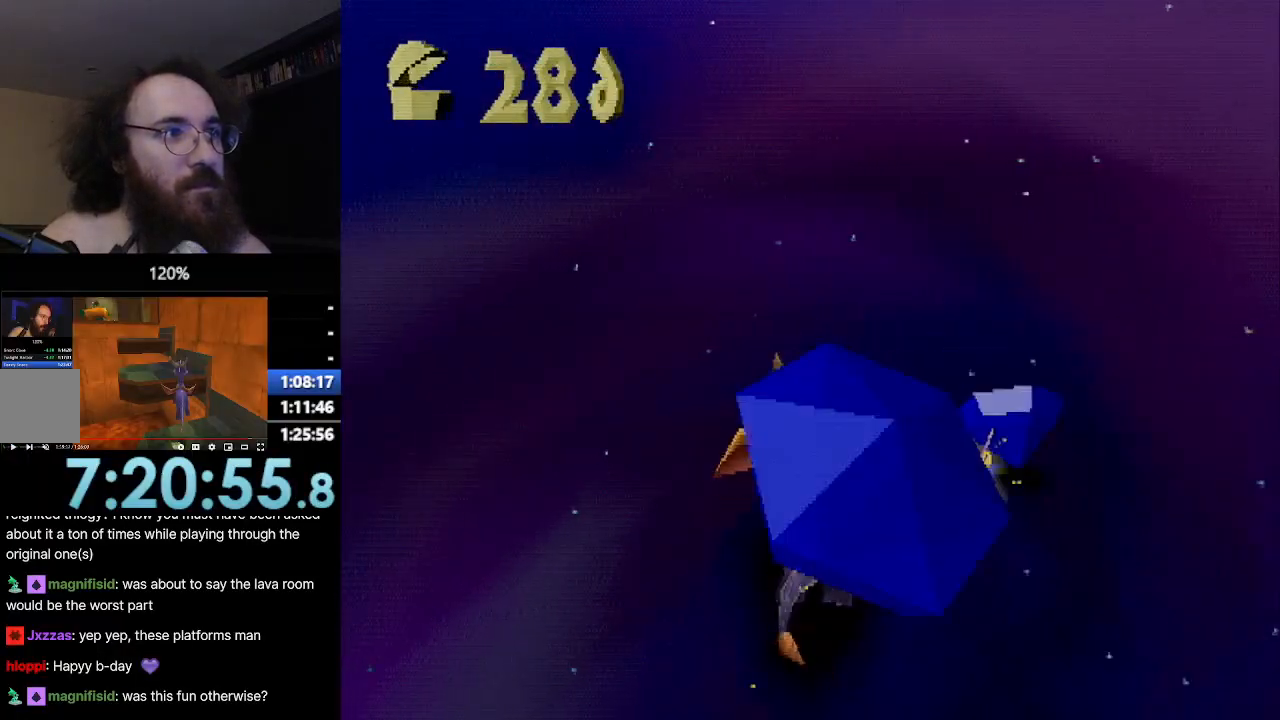
{"buttons": ["CROSS"], "left_stick": "up", "events": []}
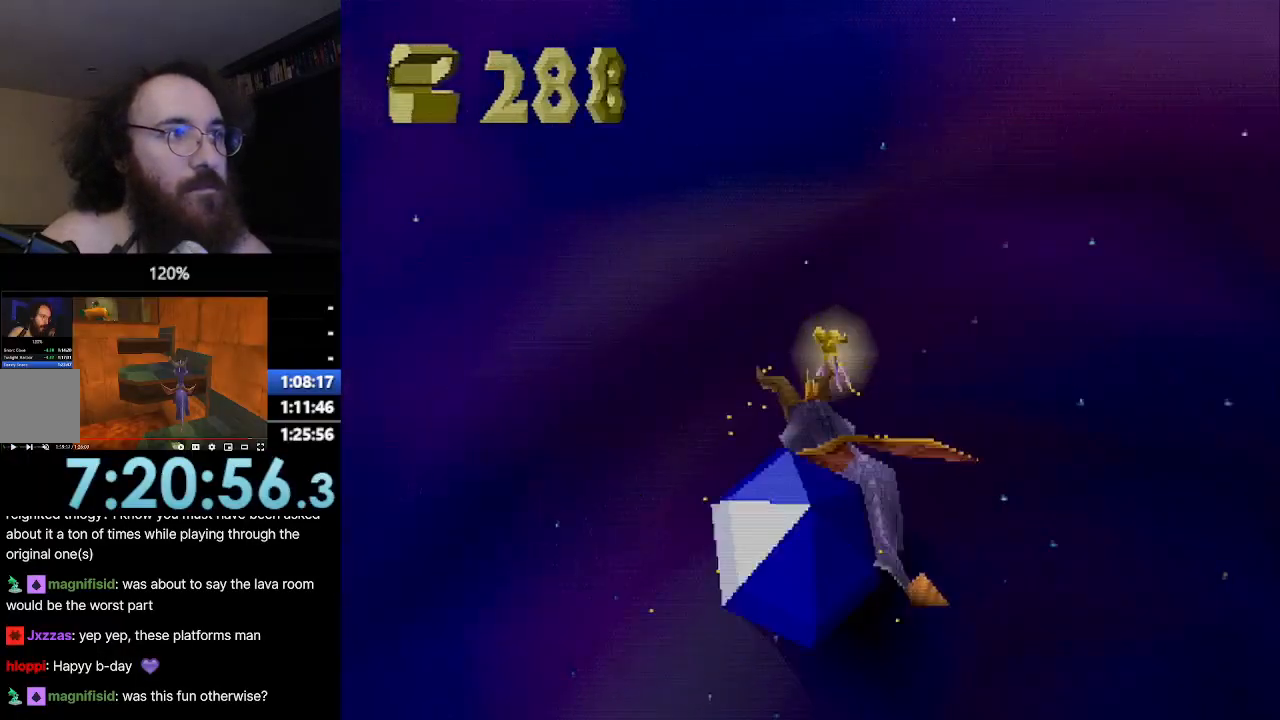
{"buttons": ["CROSS"], "left_stick": "up", "events": []}
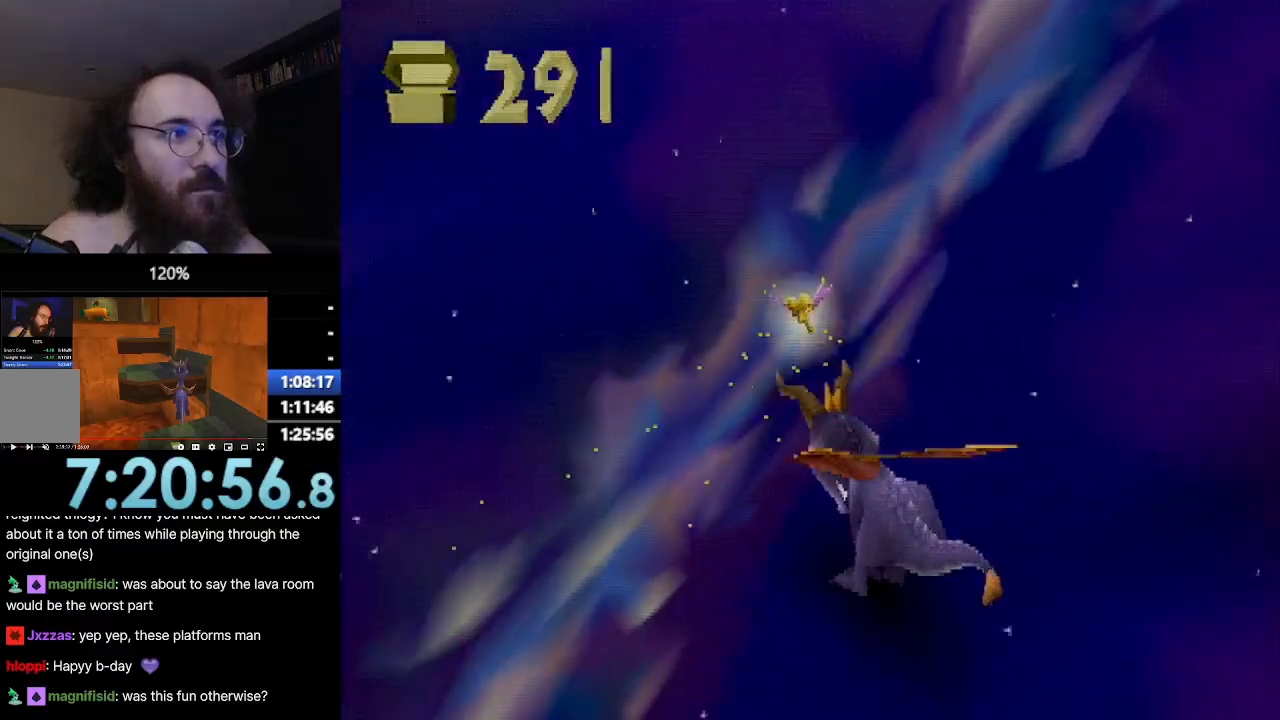
{"buttons": ["CROSS"], "left_stick": "up", "events": []}
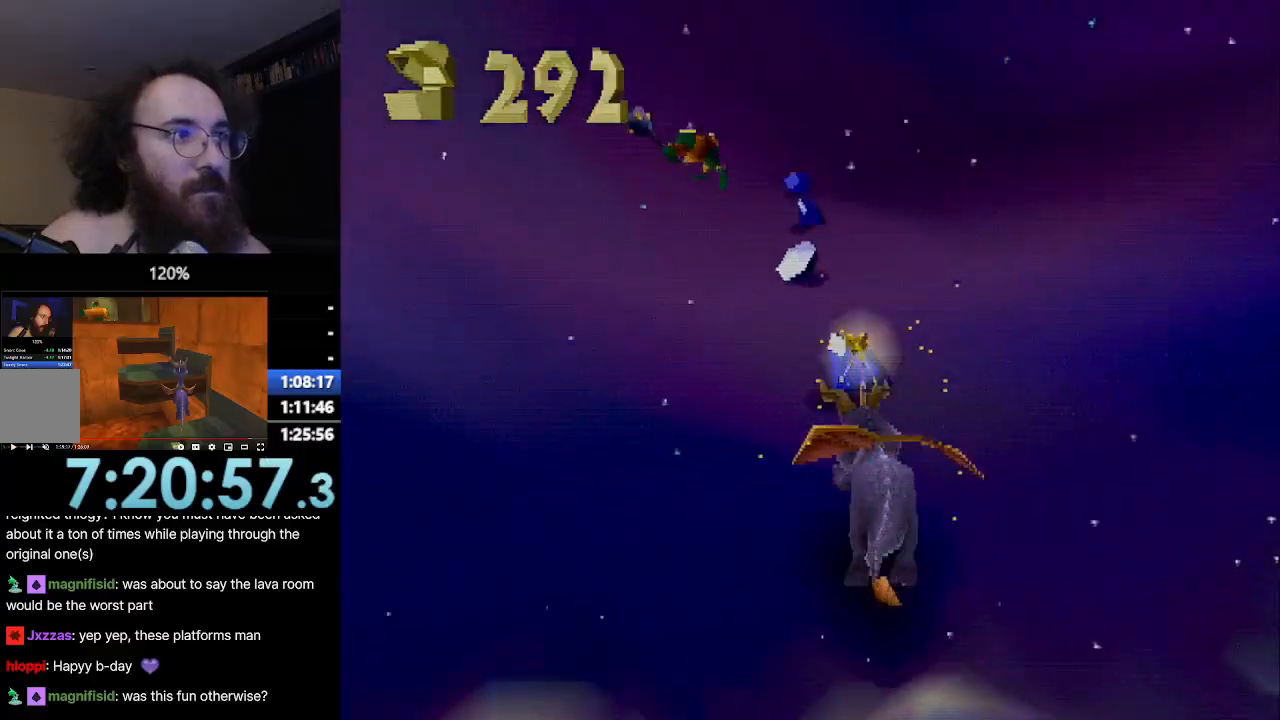
{"buttons": ["CROSS"], "left_stick": "up", "events": []}